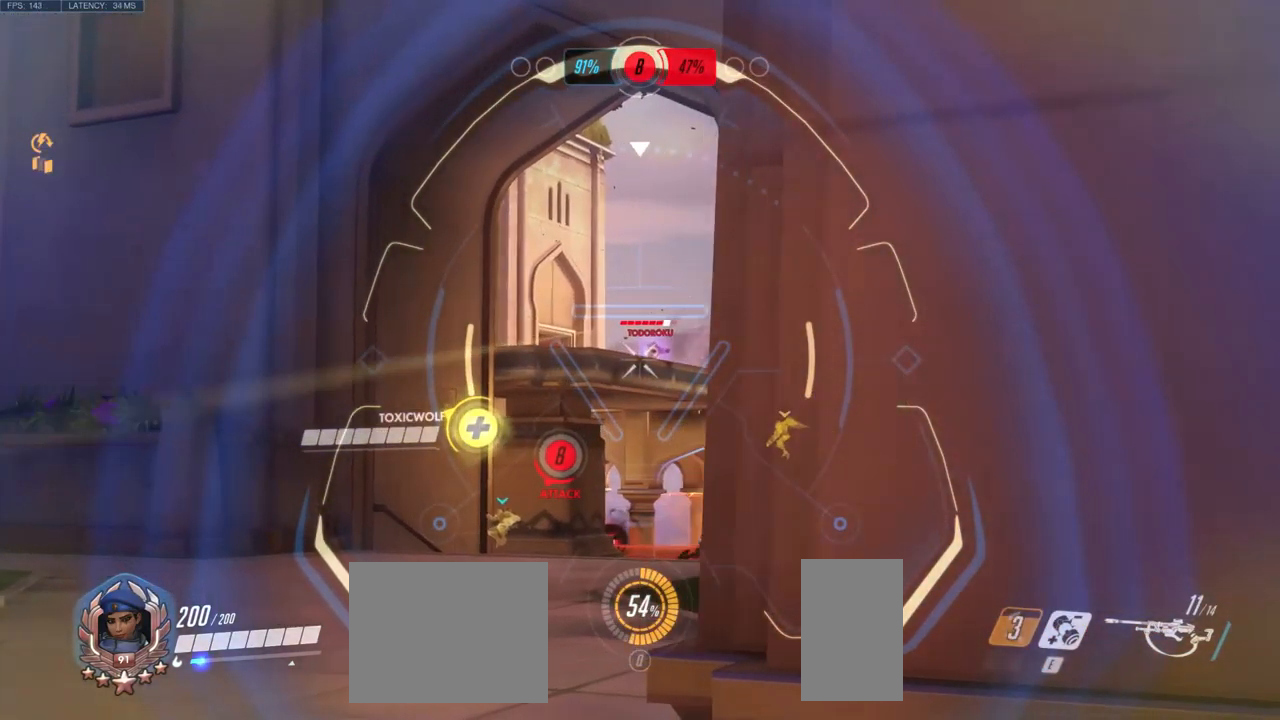
Gameplay with keyboard and mouse; each line is a JSON object with the keys and mouse buttons held at the frame after it. "events" lists presses ("down") and releases ("up") of "a", "ctrl", "d", "e", "q", "s", "shift", "space", "w", "mouse_left", "mouse_wheel", "mouse_right", "mouse_mb4" and "mouse_mb5" between this image and that frame as [ms after this image, input, new state], when the widget could be followed in between. "mouse_left", "mouse_wheel", "mouse_right", "mouse_mb4", "mouse_mb5" = the "left", "wheel", "right", "mb4", "mb5" buttons of the "mouse" list. No other keys are recorded. "wheel" means that the mouse wheel is clicked or scrolled. Mouse movement is not recorded.
{"keys": [], "mouse": ["right"], "events": [[100, "a", "up"]]}
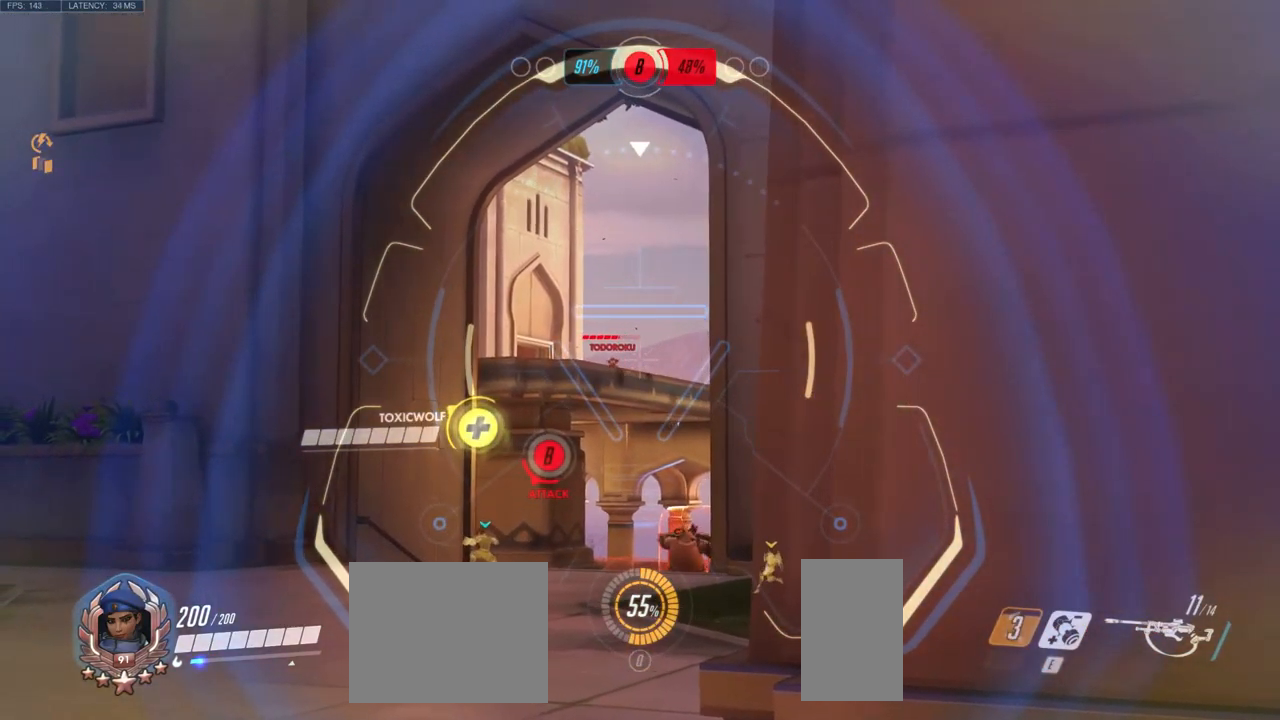
{"keys": ["a", "w"], "mouse": ["right"], "events": [[67, "mouse_left", "down"], [117, "d", "down"], [217, "d", "up"], [233, "mouse_left", "up"], [250, "d", "down"], [350, "a", "down"], [350, "d", "up"], [483, "w", "down"]]}
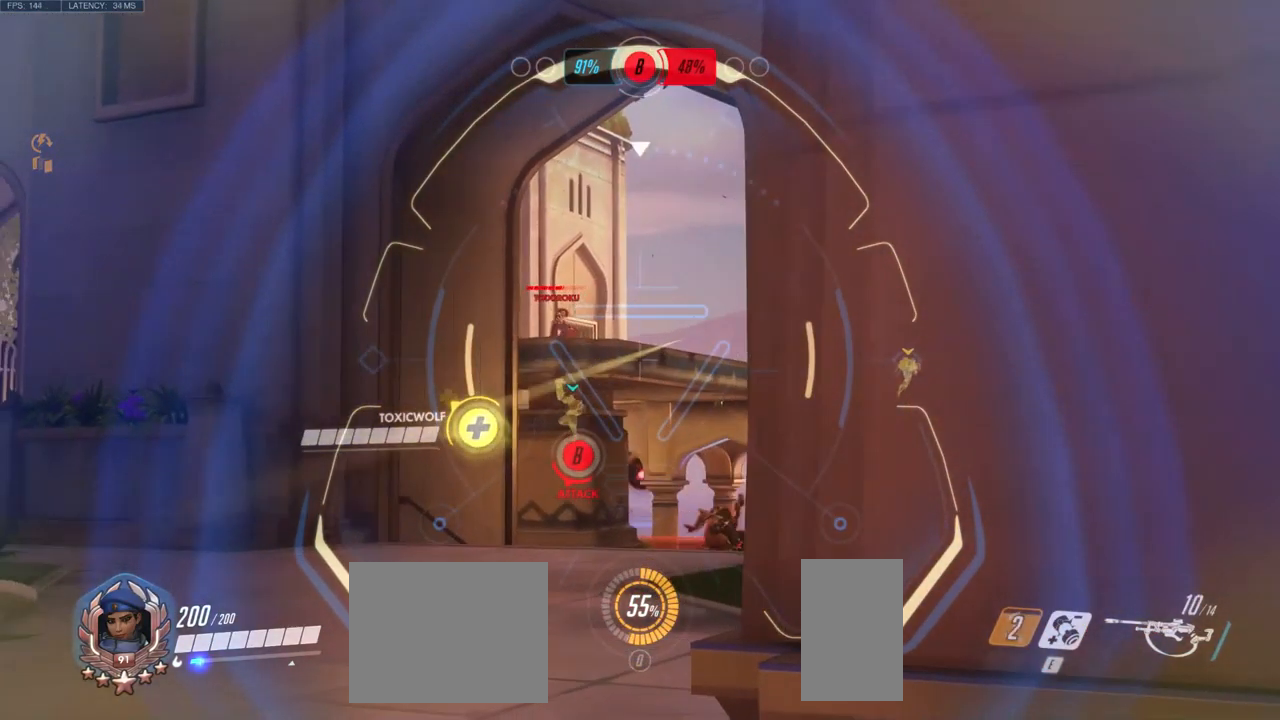
{"keys": ["w"], "mouse": ["right"], "events": [[133, "a", "up"]]}
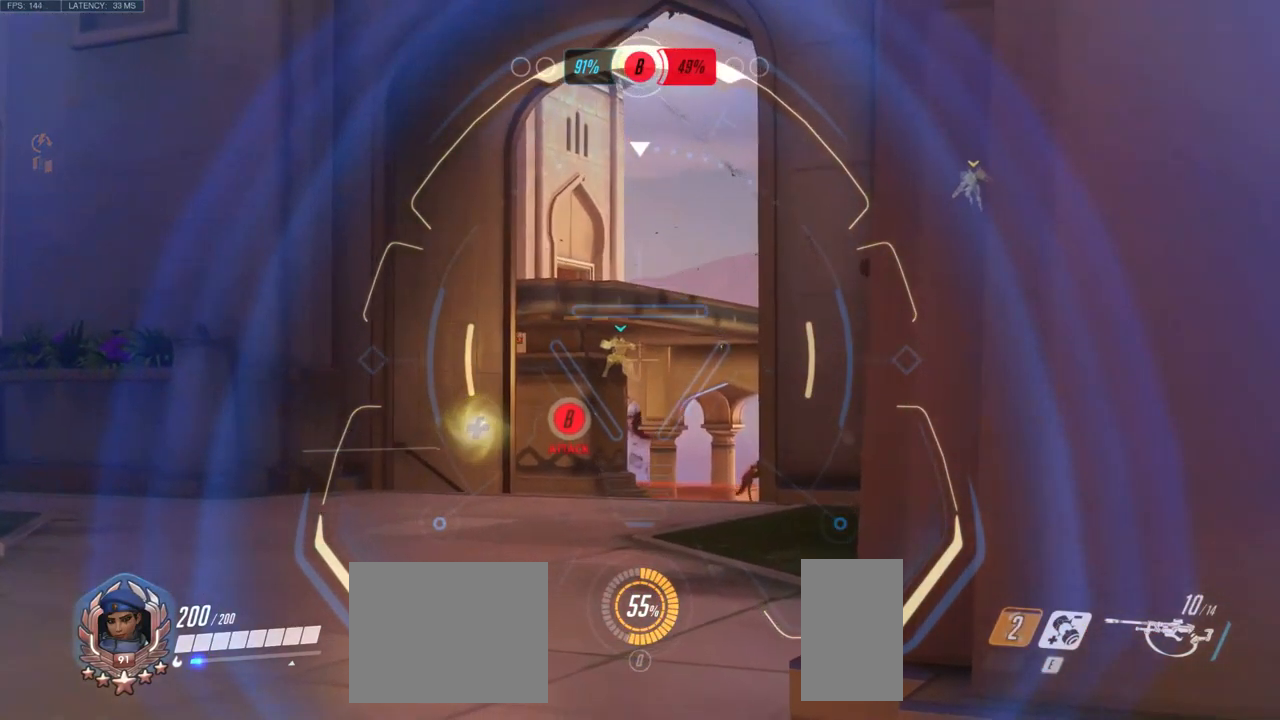
{"keys": ["w"], "mouse": ["right"], "events": []}
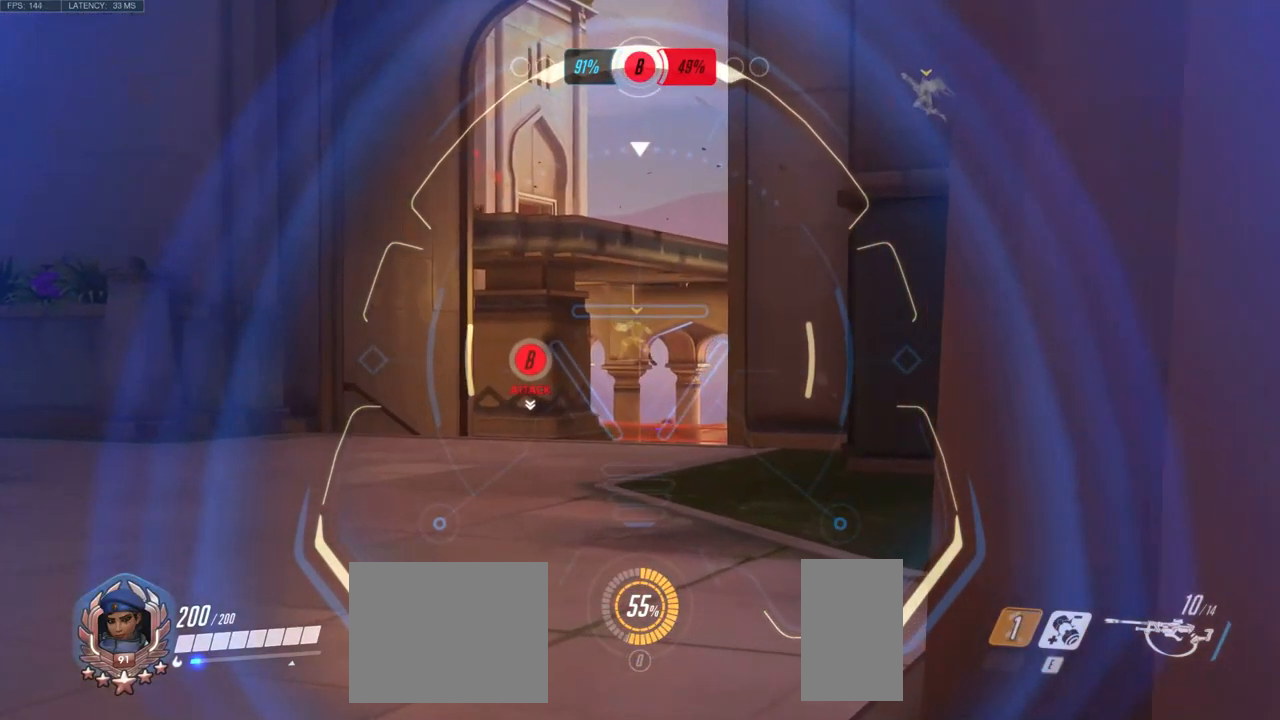
{"keys": ["s"], "mouse": ["right"], "events": [[167, "mouse_left", "down"], [284, "w", "up"], [334, "mouse_left", "up"], [434, "s", "down"]]}
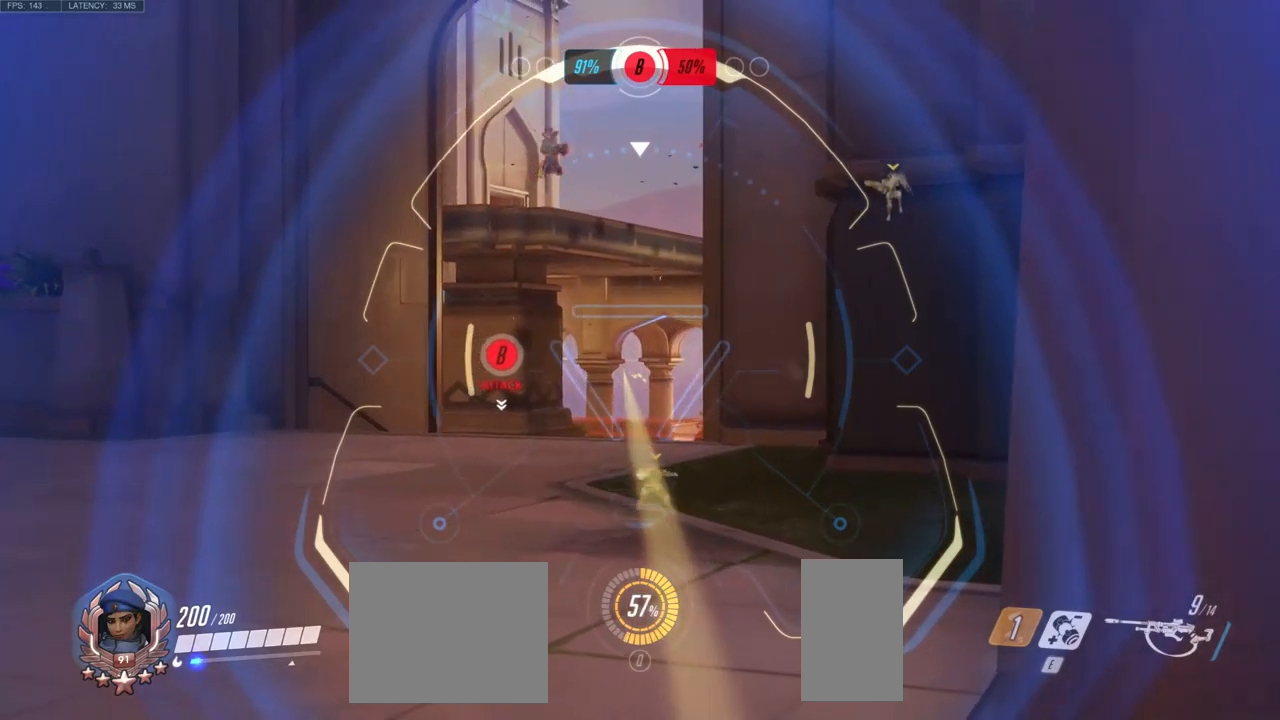
{"keys": ["s"], "mouse": ["right"], "events": [[17, "a", "down"], [167, "a", "up"]]}
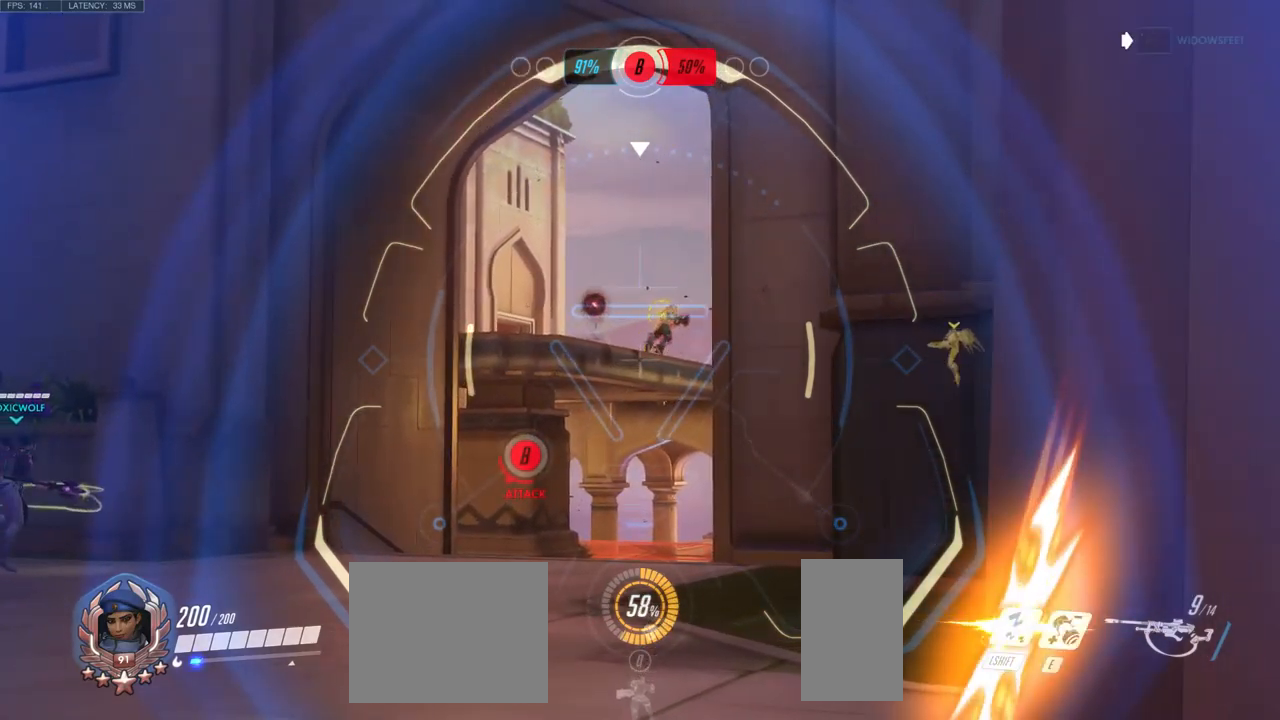
{"keys": ["a"], "mouse": ["right"], "events": [[250, "a", "down"], [317, "mouse_left", "down"], [350, "s", "up"], [484, "mouse_left", "up"]]}
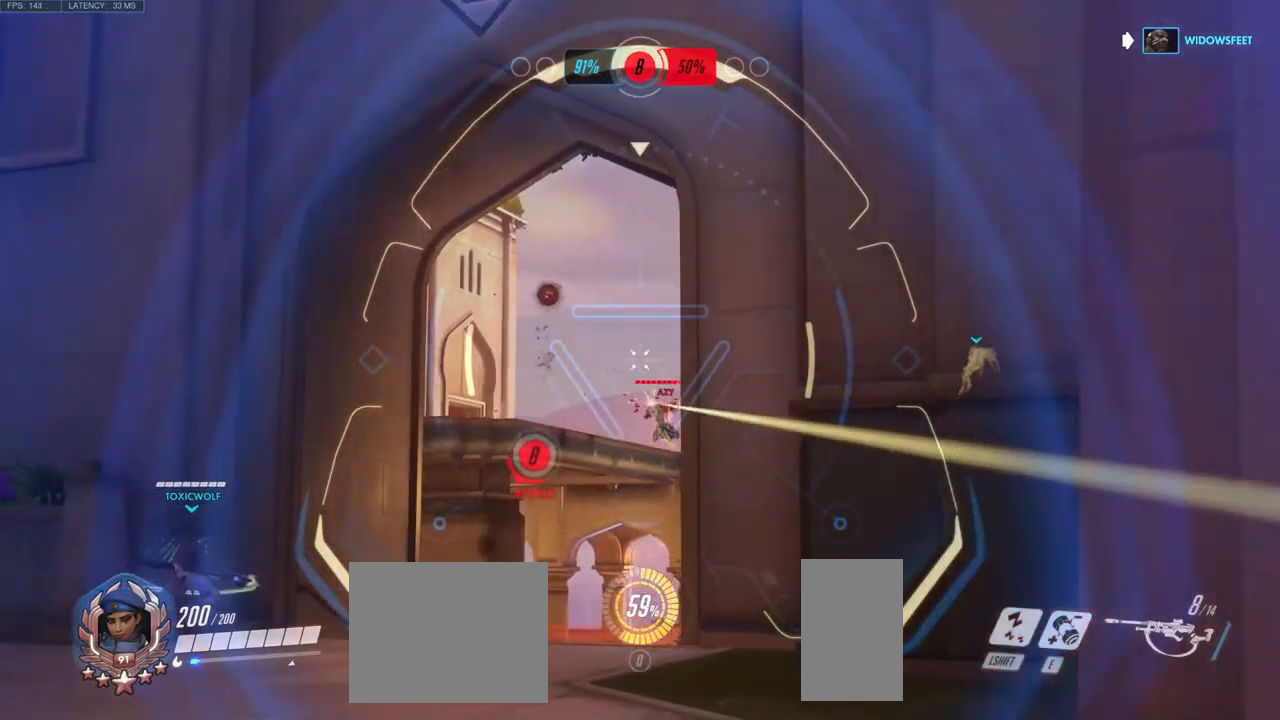
{"keys": ["a", "w"], "mouse": ["right"], "events": [[434, "w", "down"]]}
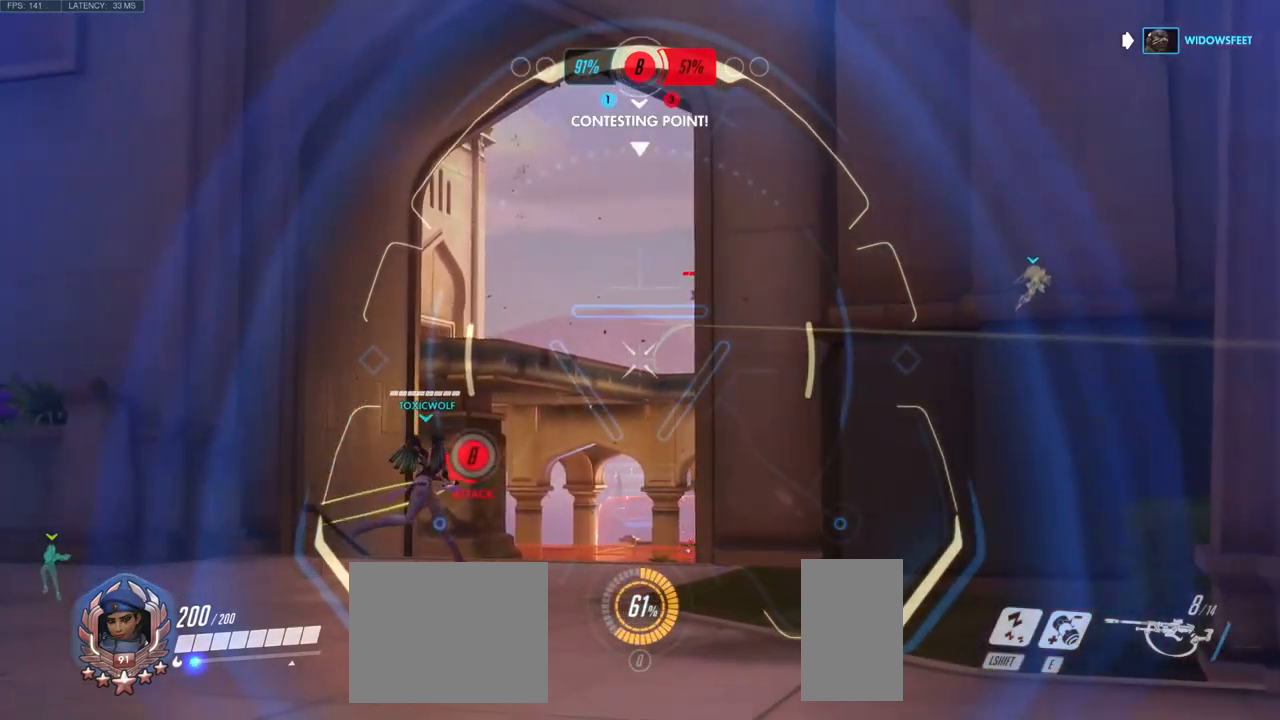
{"keys": ["w"], "mouse": ["right"], "events": [[250, "a", "up"]]}
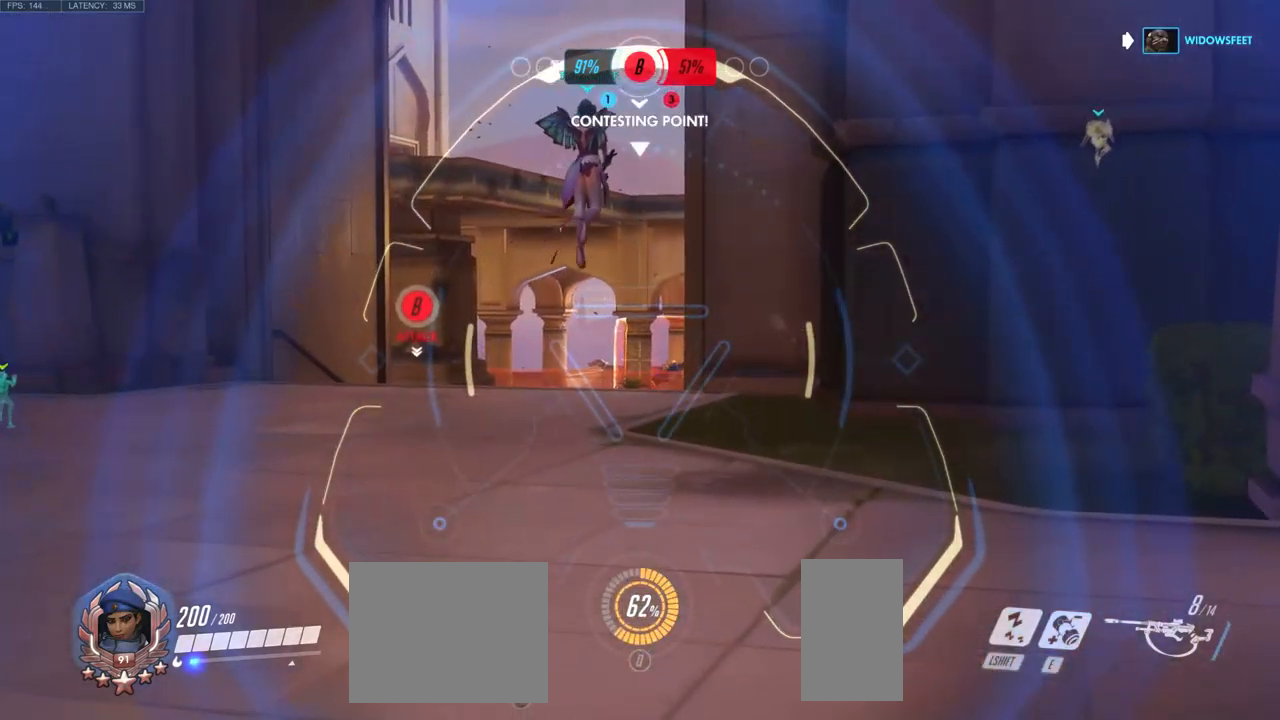
{"keys": ["a", "w"], "mouse": ["left", "right"], "events": [[184, "a", "down"], [300, "mouse_left", "down"]]}
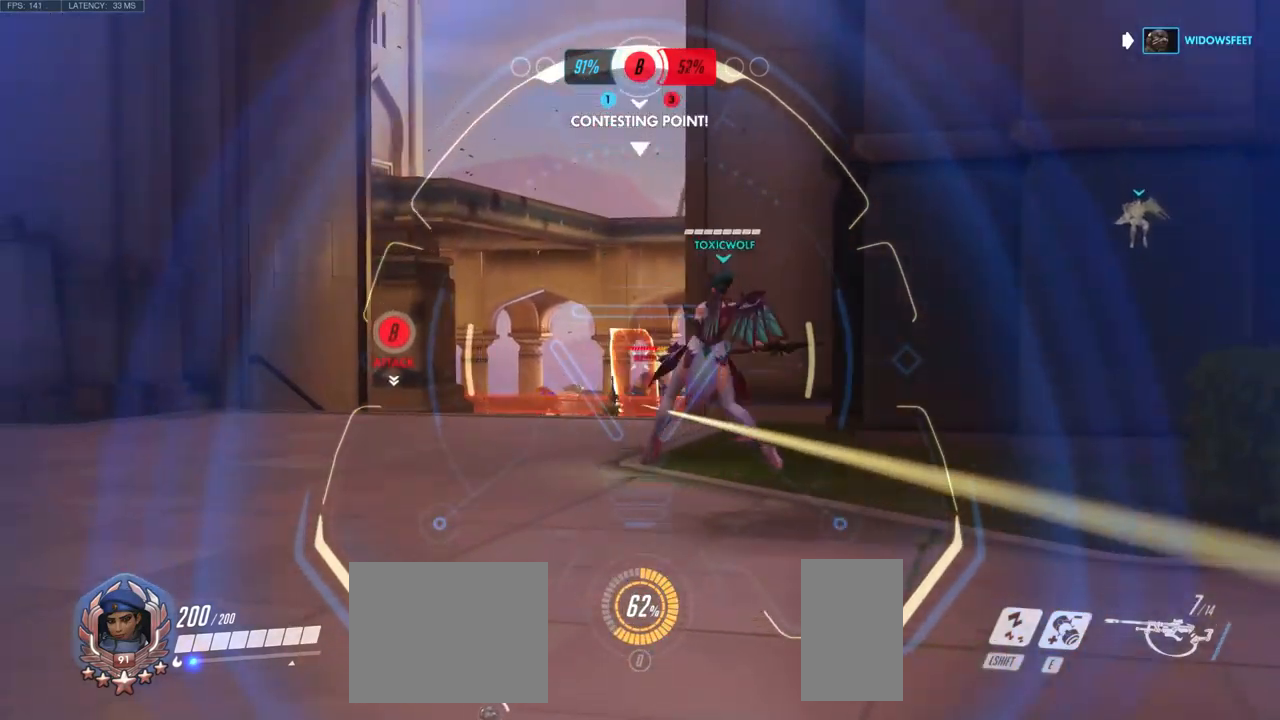
{"keys": ["w"], "mouse": ["right"], "events": [[84, "a", "up"], [84, "mouse_left", "up"]]}
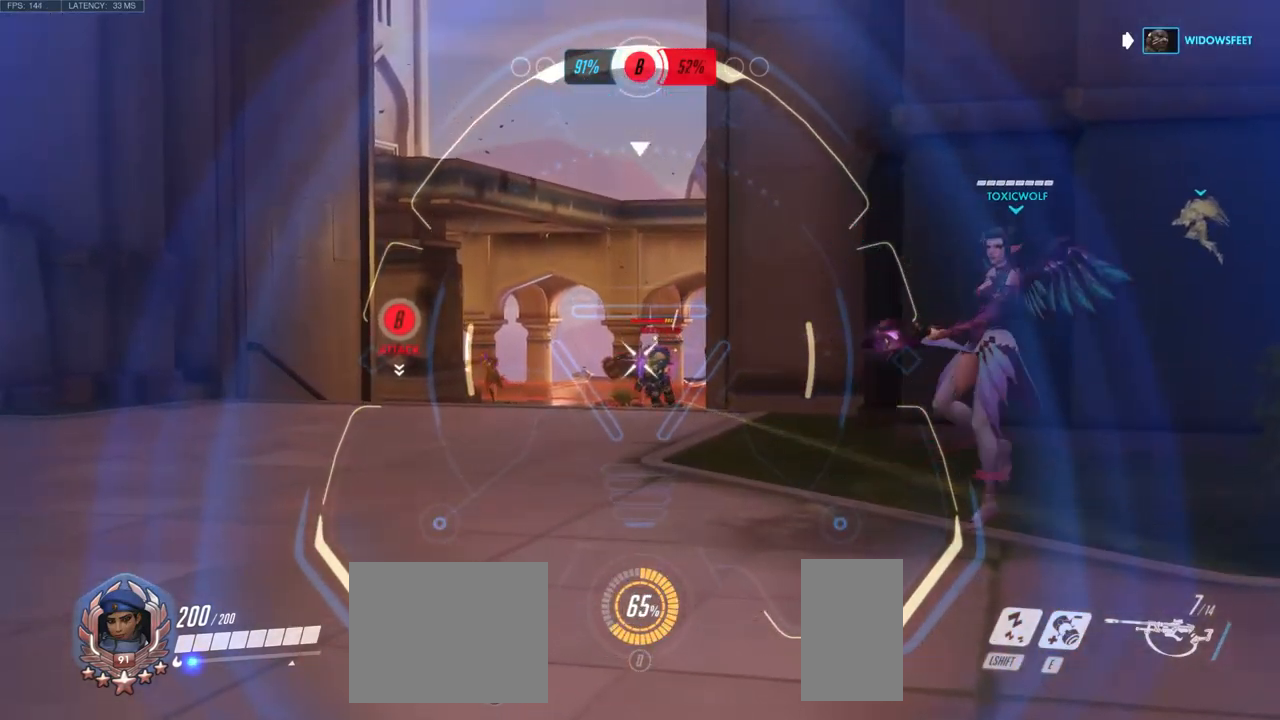
{"keys": ["d"], "mouse": ["right"], "events": [[217, "mouse_left", "down"], [267, "d", "down"], [350, "w", "up"], [467, "mouse_left", "up"]]}
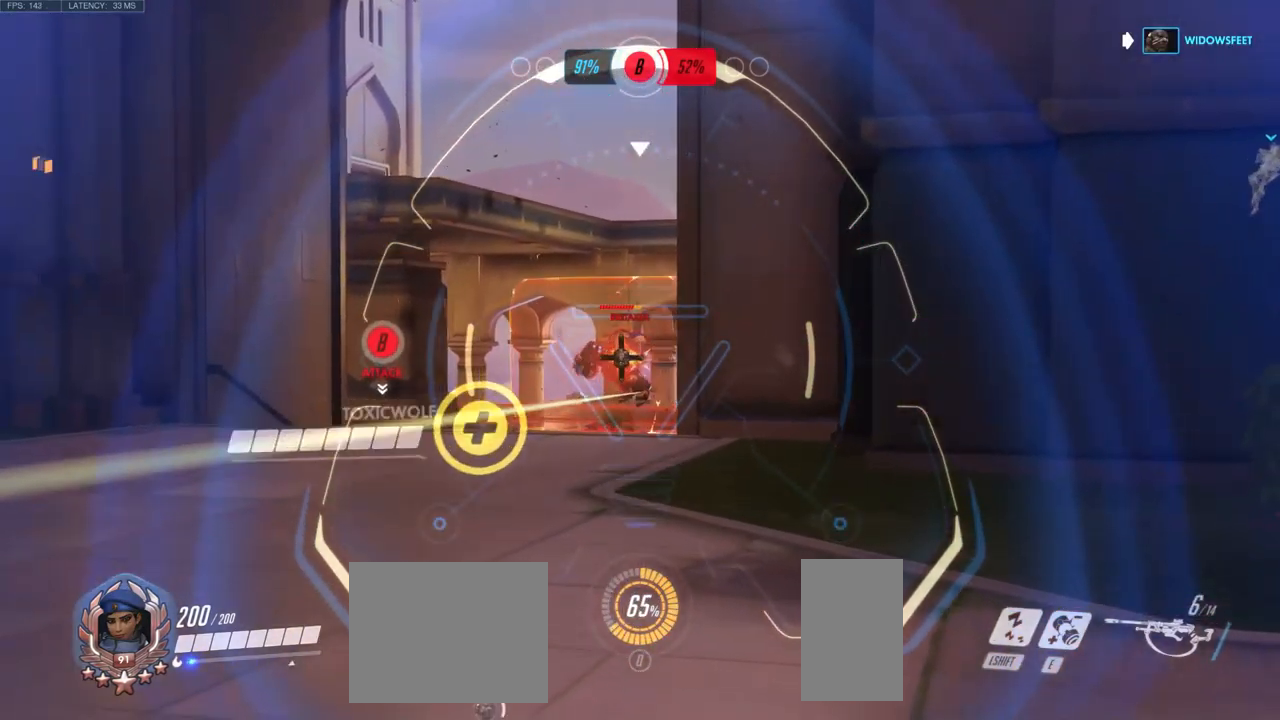
{"keys": ["s"], "mouse": ["right"], "events": [[67, "s", "down"], [184, "d", "up"]]}
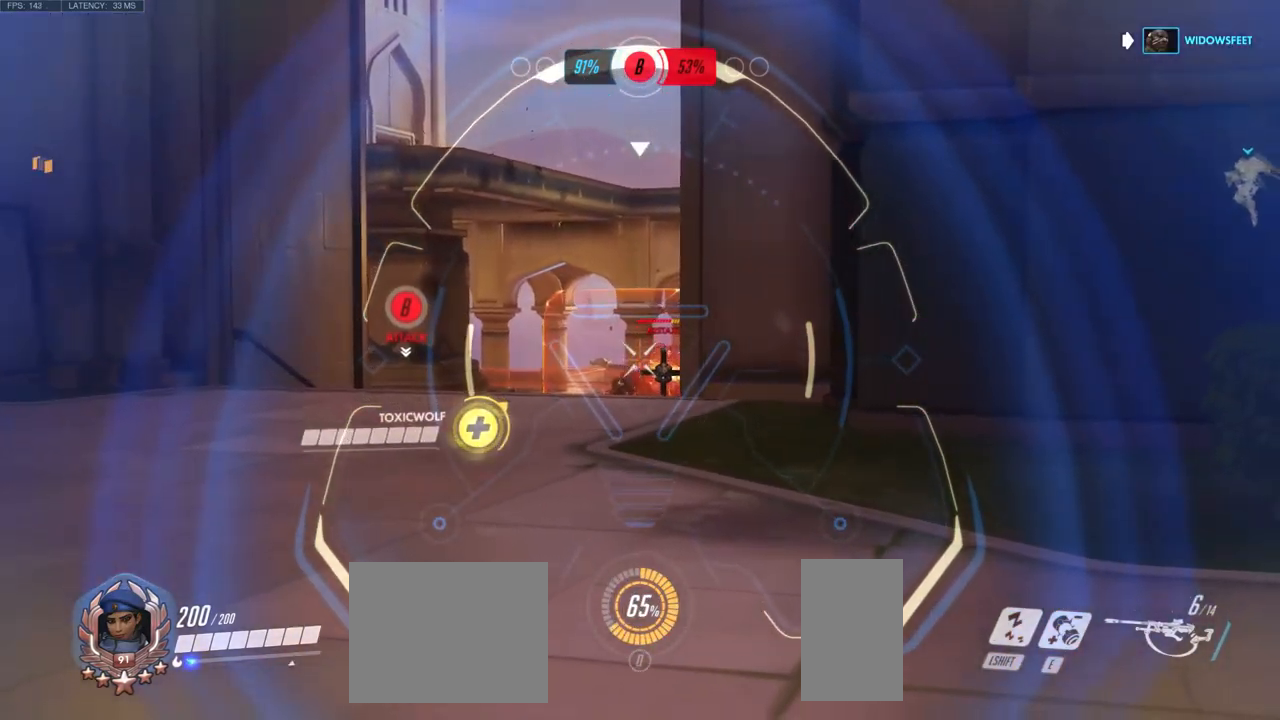
{"keys": ["s"], "mouse": ["right"], "events": [[150, "d", "down"], [150, "mouse_left", "down"], [317, "d", "up"], [484, "mouse_left", "up"]]}
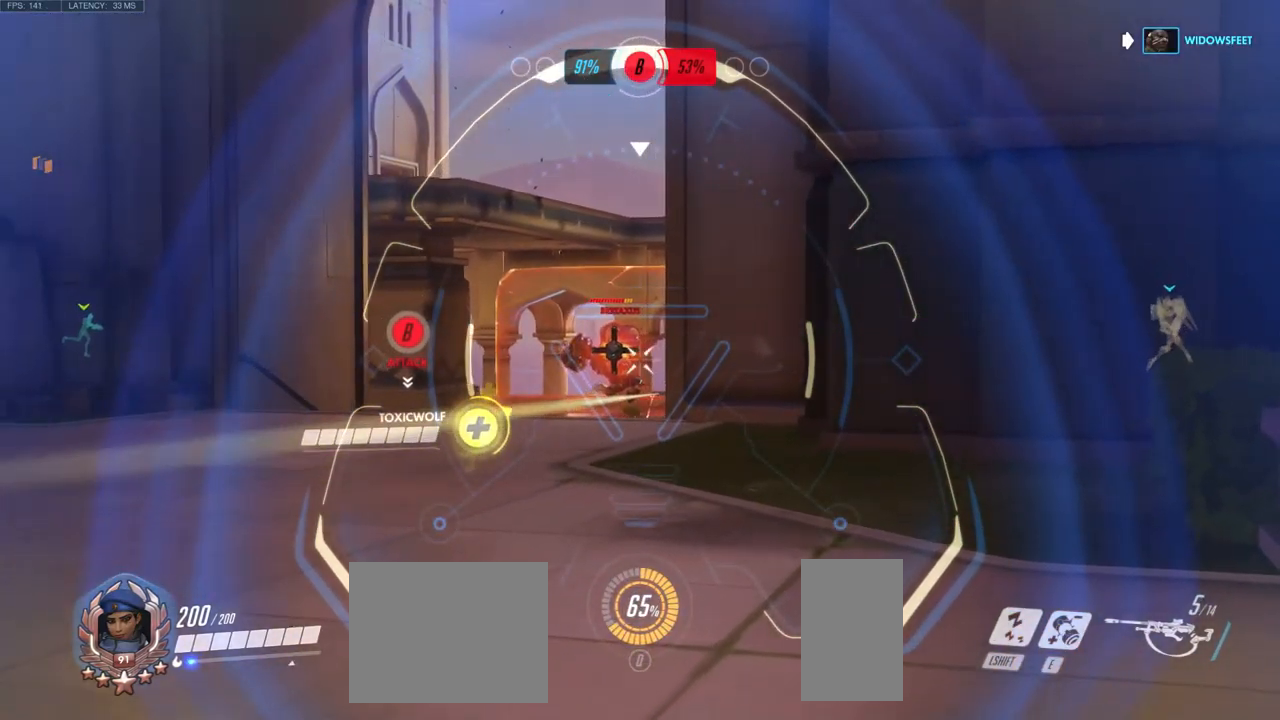
{"keys": [], "mouse": [], "events": [[283, "mouse_right", "up"], [483, "s", "up"]]}
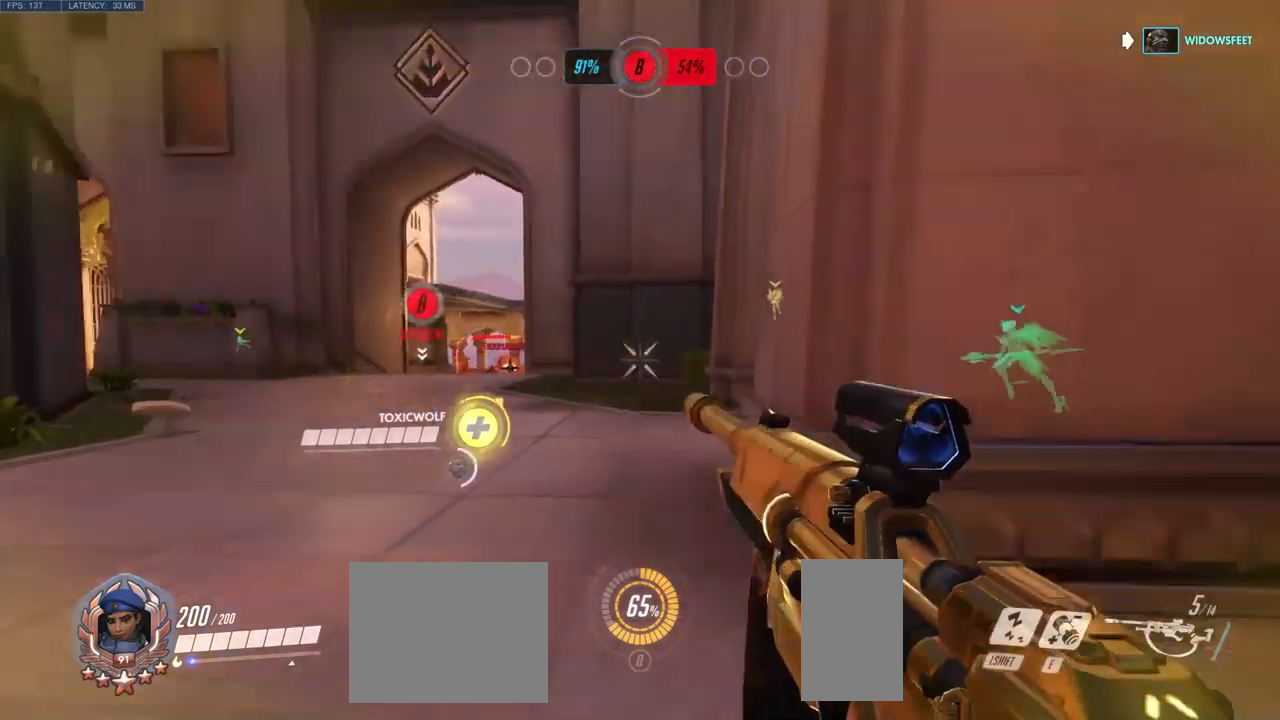
{"keys": ["d", "w"], "mouse": [], "events": [[100, "w", "down"], [250, "d", "down"]]}
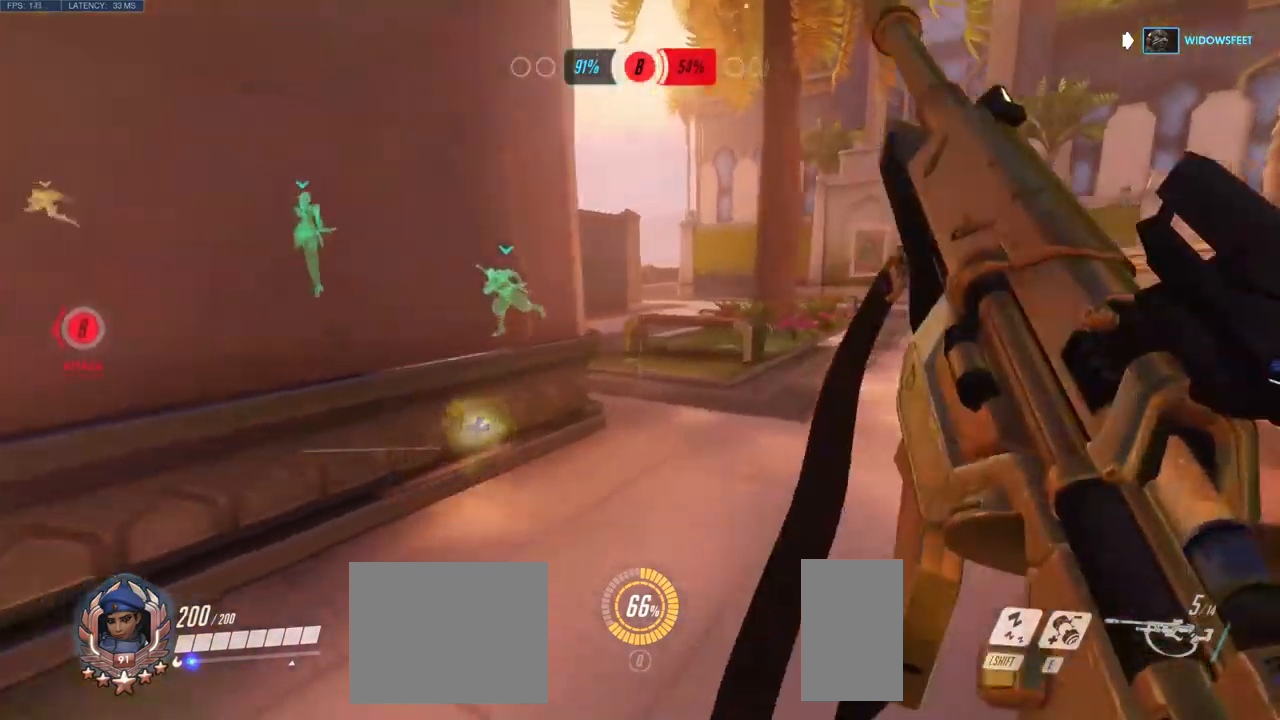
{"keys": ["d"], "mouse": [], "events": [[484, "w", "up"]]}
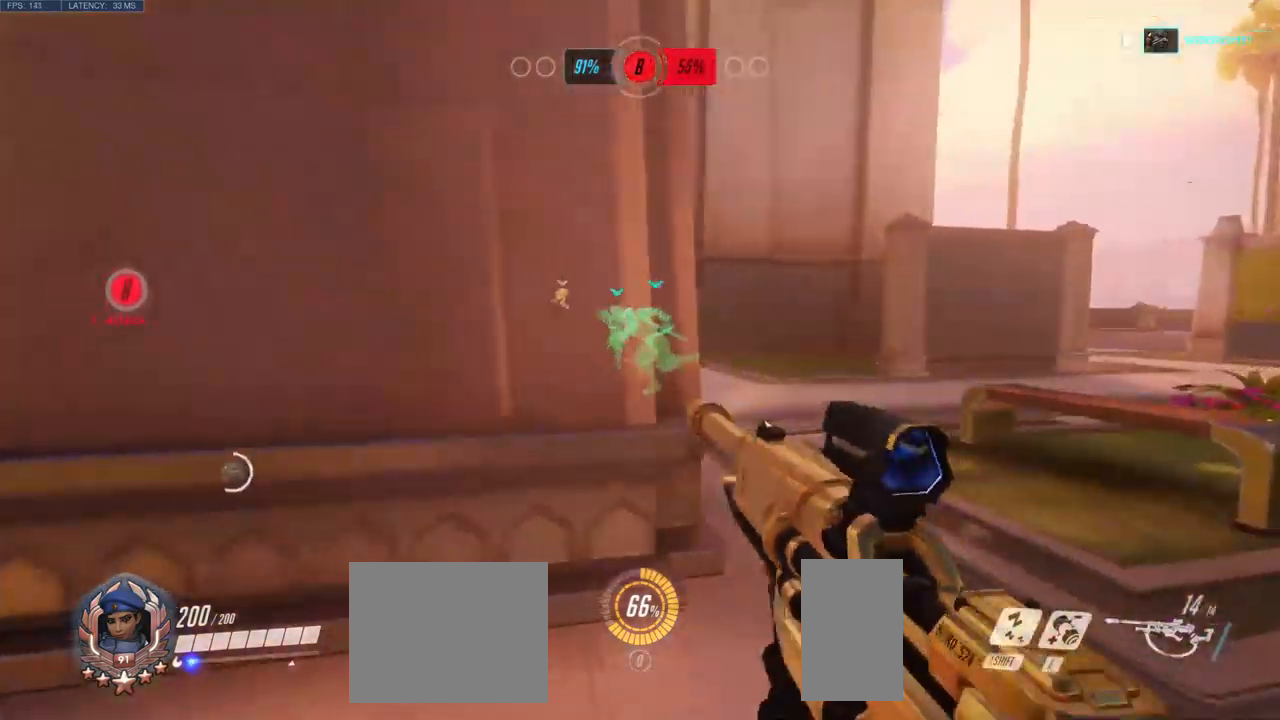
{"keys": ["d"], "mouse": [], "events": [[184, "w", "down"], [217, "w", "up"]]}
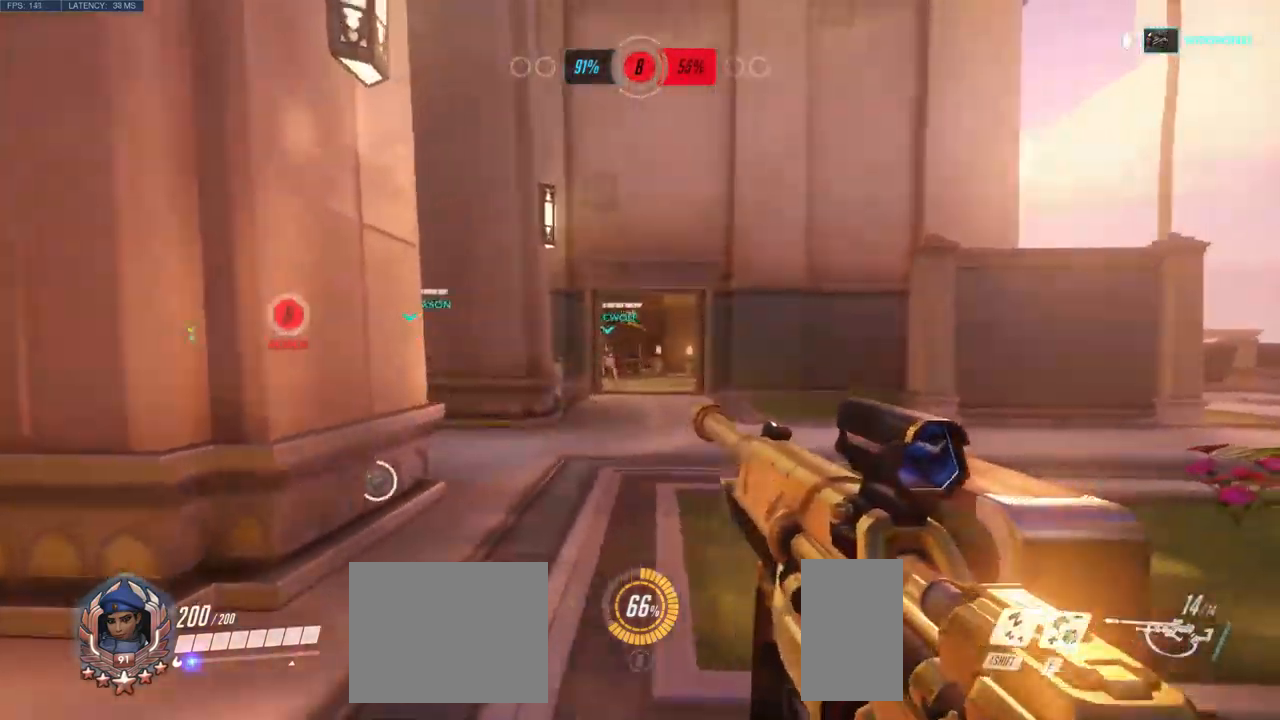
{"keys": ["d"], "mouse": [], "events": [[334, "a", "down"], [400, "a", "up"]]}
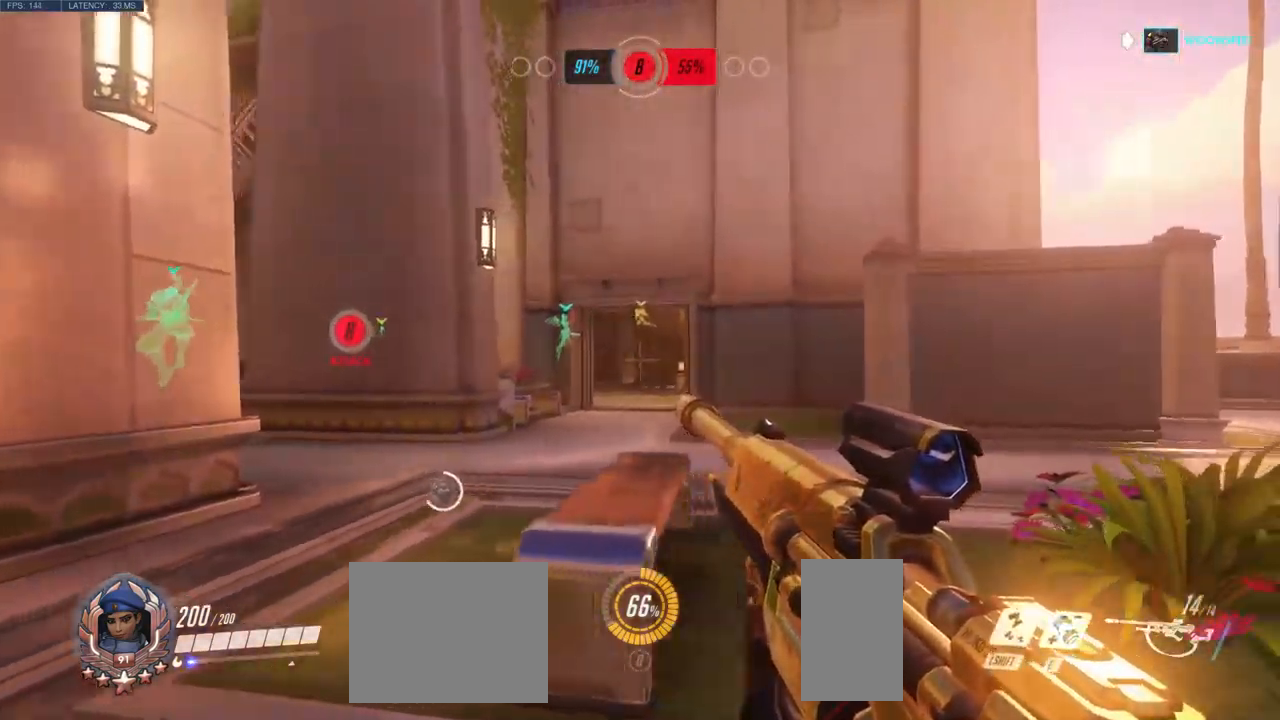
{"keys": ["w"], "mouse": ["right"], "events": [[34, "mouse_right", "down"], [117, "w", "down"], [134, "d", "up"]]}
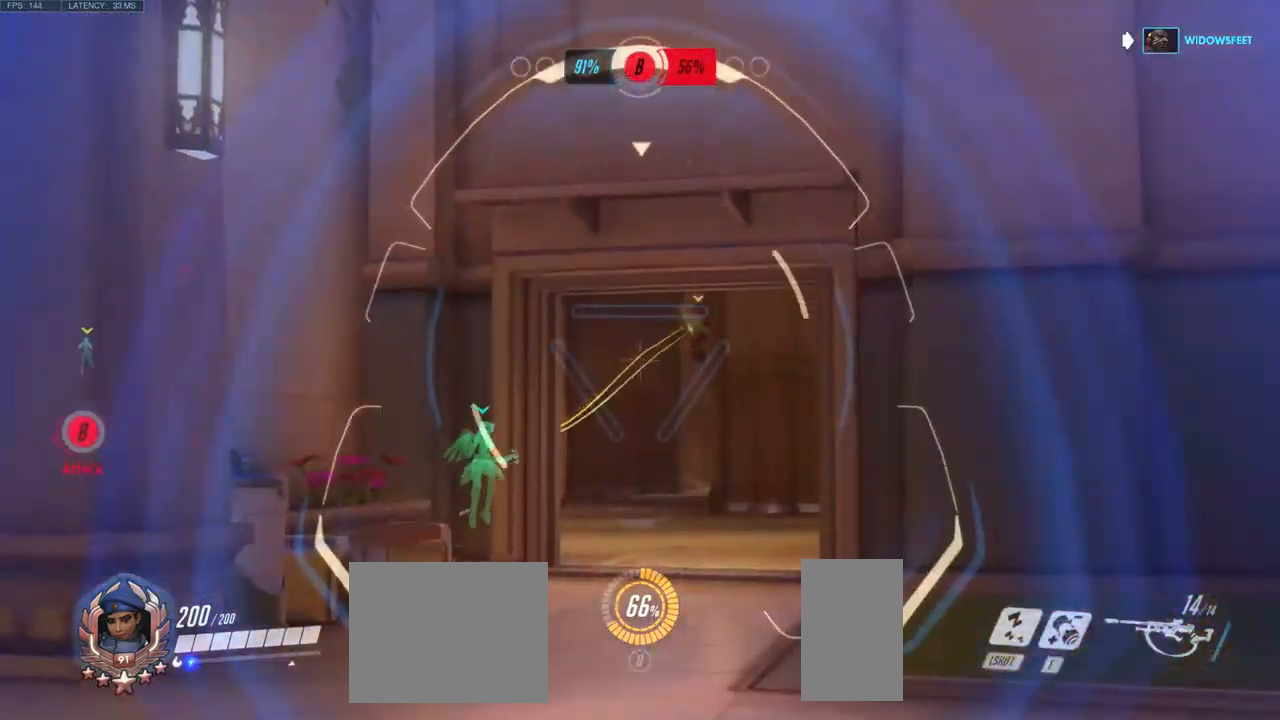
{"keys": [], "mouse": ["right"], "events": [[167, "mouse_left", "down"], [284, "w", "up"], [350, "mouse_left", "up"]]}
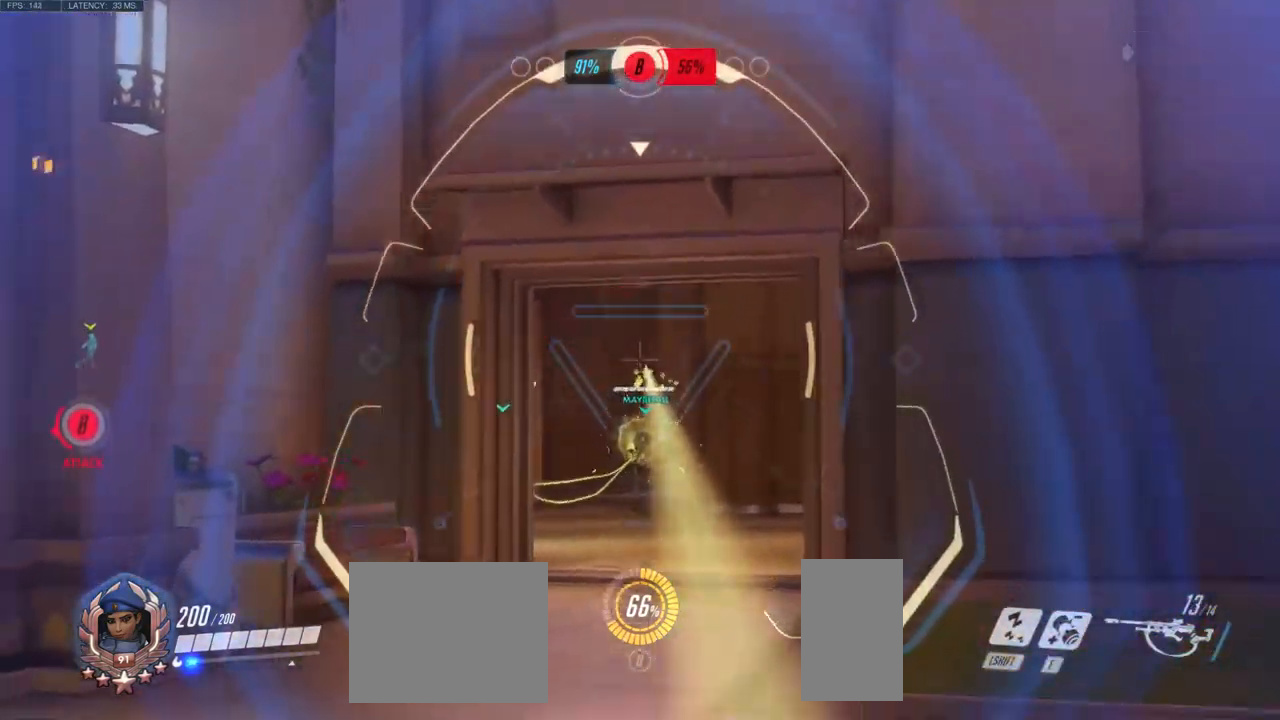
{"keys": ["d", "w"], "mouse": [], "events": [[50, "d", "down"], [84, "d", "up"], [134, "mouse_right", "up"], [167, "a", "down"], [184, "d", "down"], [200, "a", "up"], [234, "w", "down"]]}
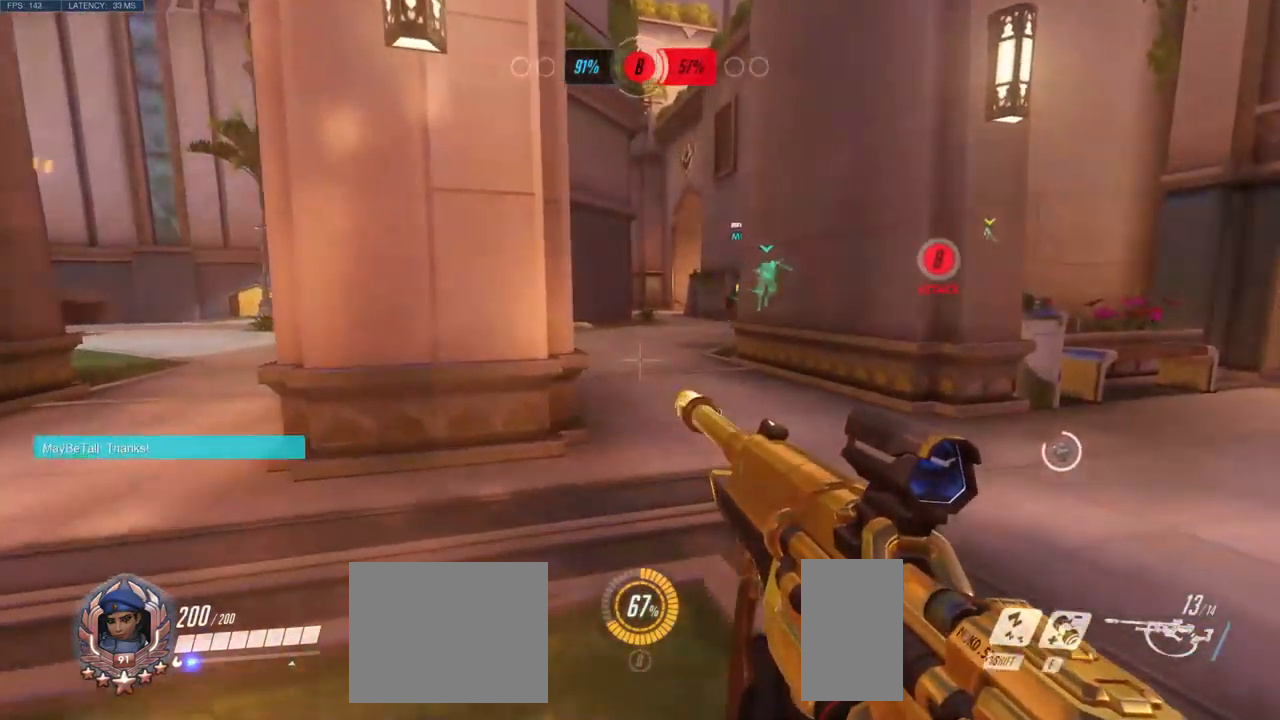
{"keys": ["w"], "mouse": [], "events": [[50, "d", "up"], [167, "a", "down"], [384, "a", "up"]]}
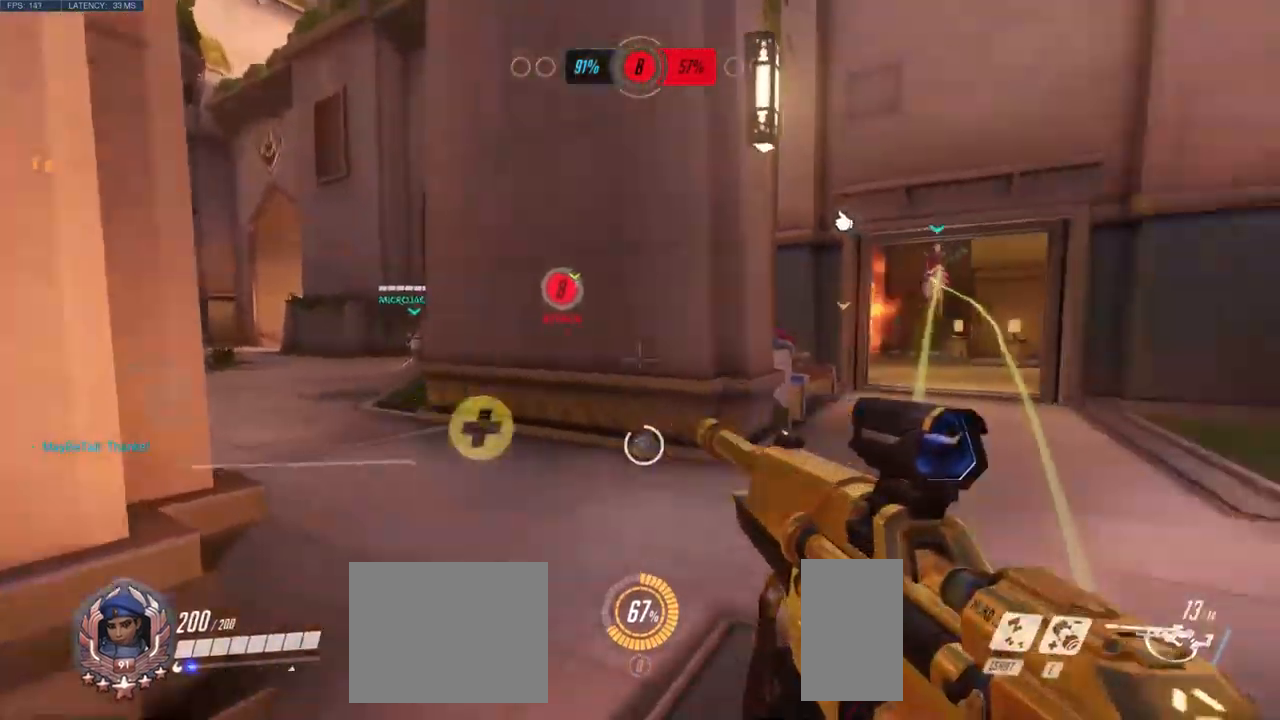
{"keys": ["a", "w"], "mouse": [], "events": [[67, "a", "down"]]}
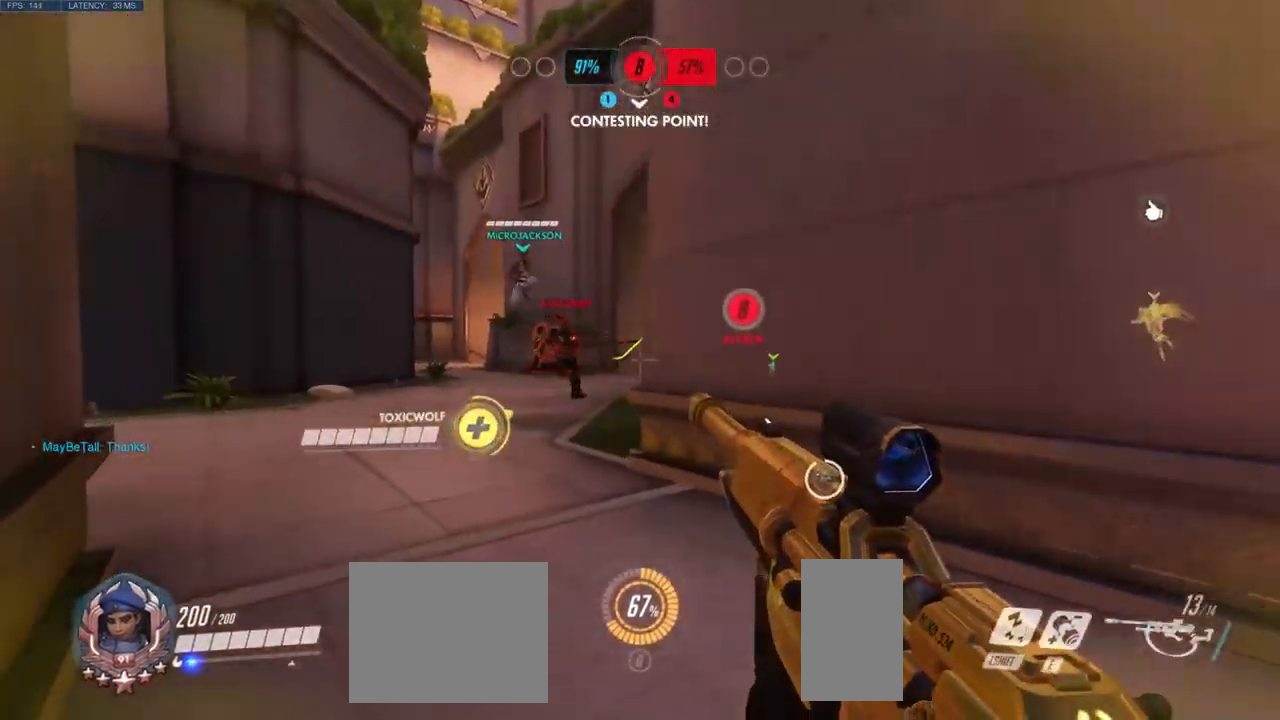
{"keys": ["w"], "mouse": [], "events": [[34, "a", "up"], [234, "a", "down"], [434, "a", "up"]]}
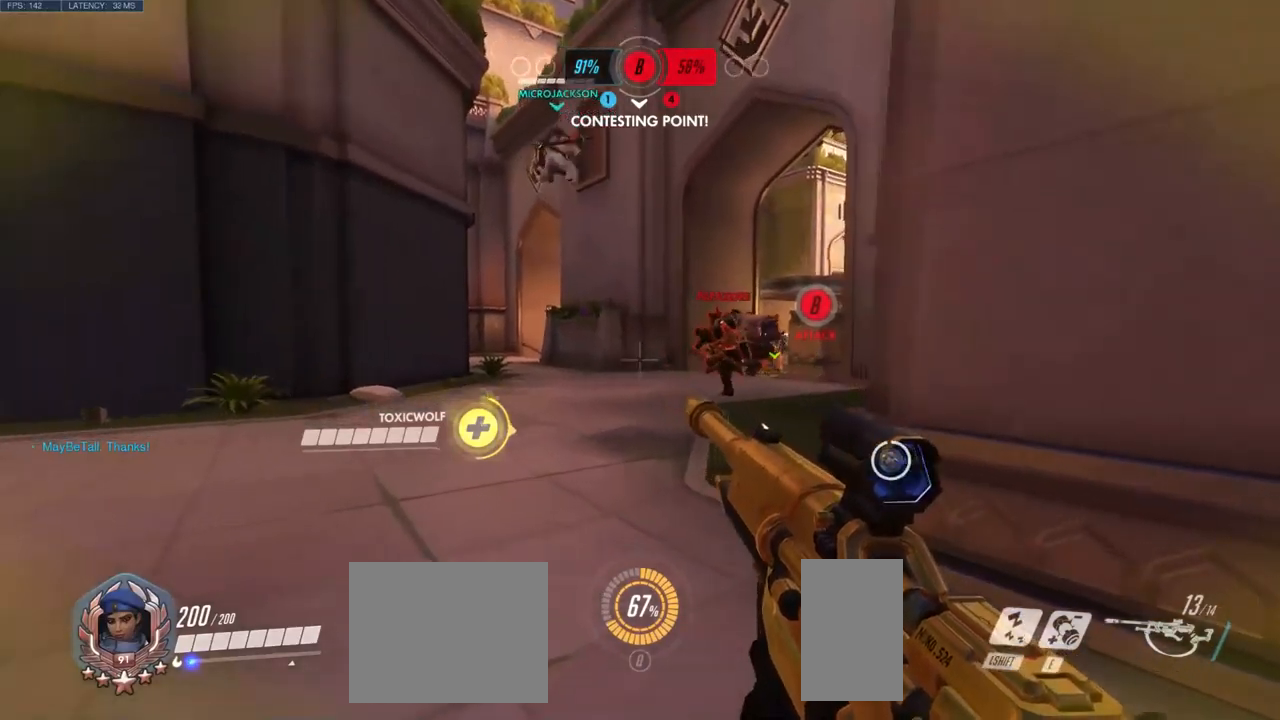
{"keys": ["s"], "mouse": [], "events": [[117, "e", "down"], [250, "w", "up"], [317, "e", "up"], [367, "s", "down"]]}
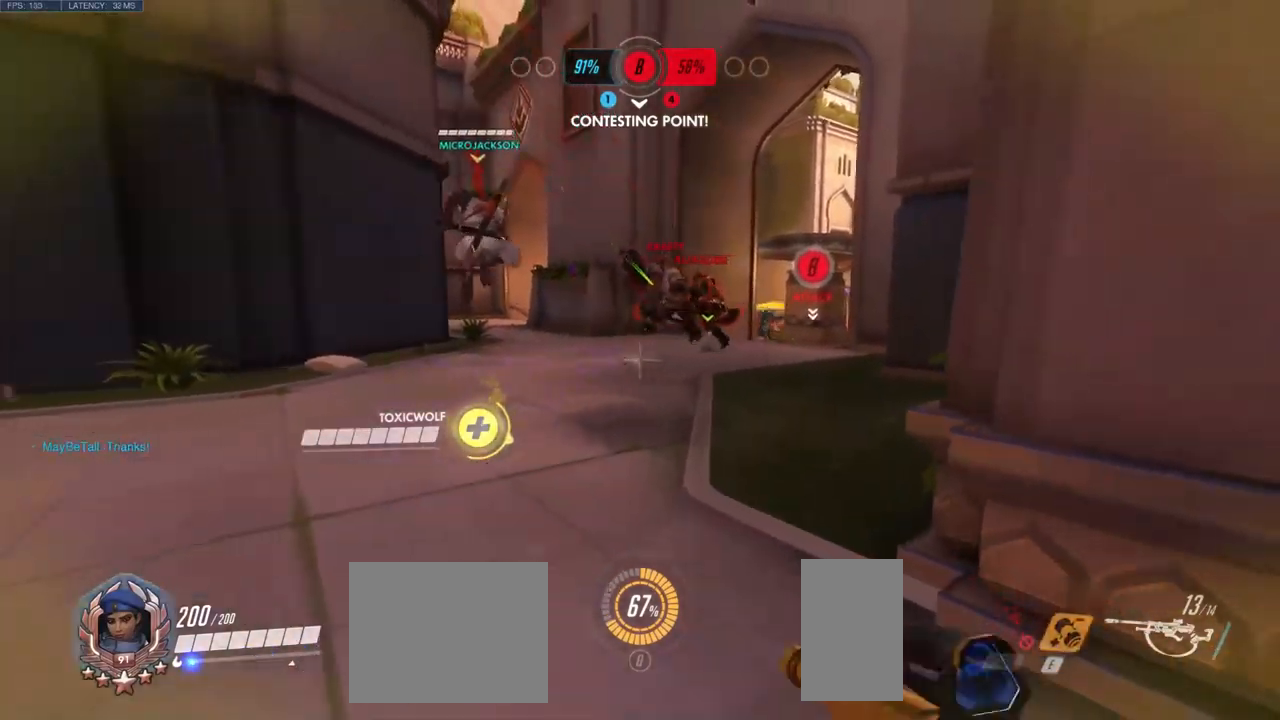
{"keys": ["d"], "mouse": ["left"], "events": [[267, "s", "up"], [467, "mouse_left", "down"], [500, "d", "down"]]}
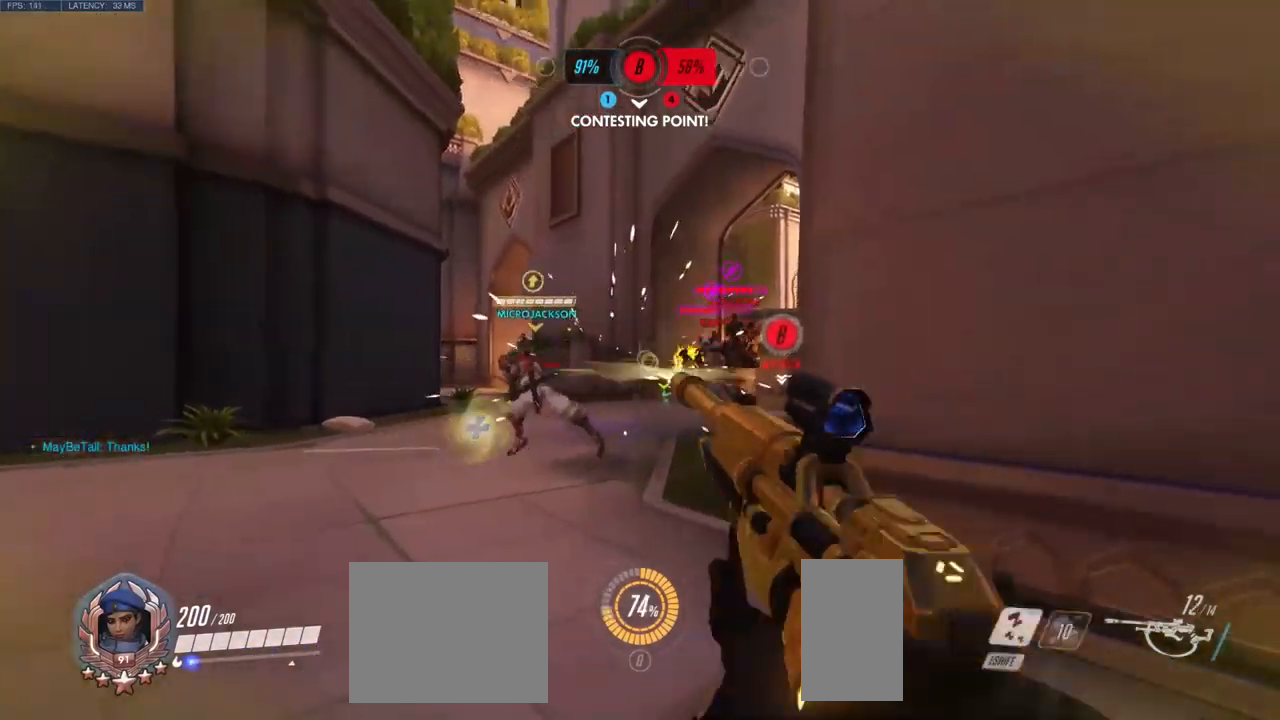
{"keys": ["a", "w"], "mouse": [], "events": [[83, "s", "down"], [117, "d", "up"], [150, "mouse_left", "up"], [183, "a", "down"], [183, "s", "up"], [283, "w", "down"], [317, "shift", "down"], [483, "shift", "up"]]}
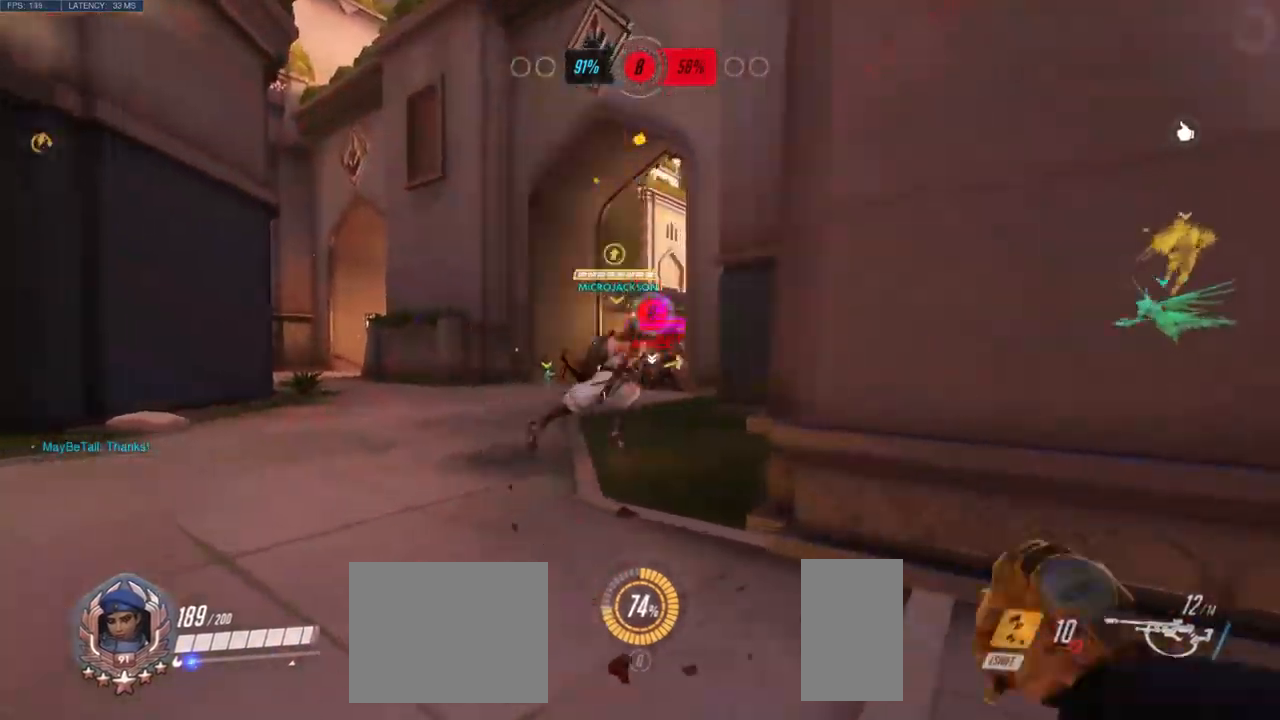
{"keys": ["d", "s"], "mouse": [], "events": [[33, "a", "up"], [183, "d", "down"], [183, "w", "up"], [383, "s", "down"]]}